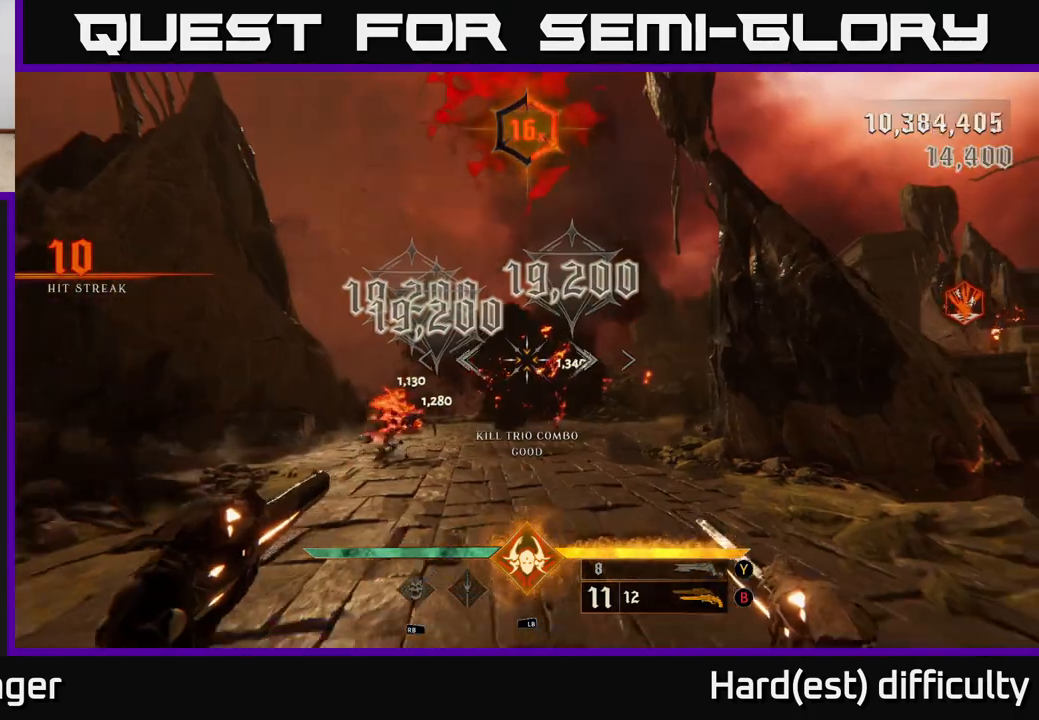
Gameplay with a controller (Xbox layout); each line is a JSON object with the inputs held at the frame after it. "events" lists button and stick changes between this image and that frame as [ms after this image, input, new state], when the widget could be followed in between.
{"buttons": [], "left_stick": "up", "right_stick": "right", "events": [[17, "right_stick", "down"], [50, "left_stick", "up"], [67, "right_stick", "down-left"], [167, "right_stick", "center"], [417, "right_stick", "right"]]}
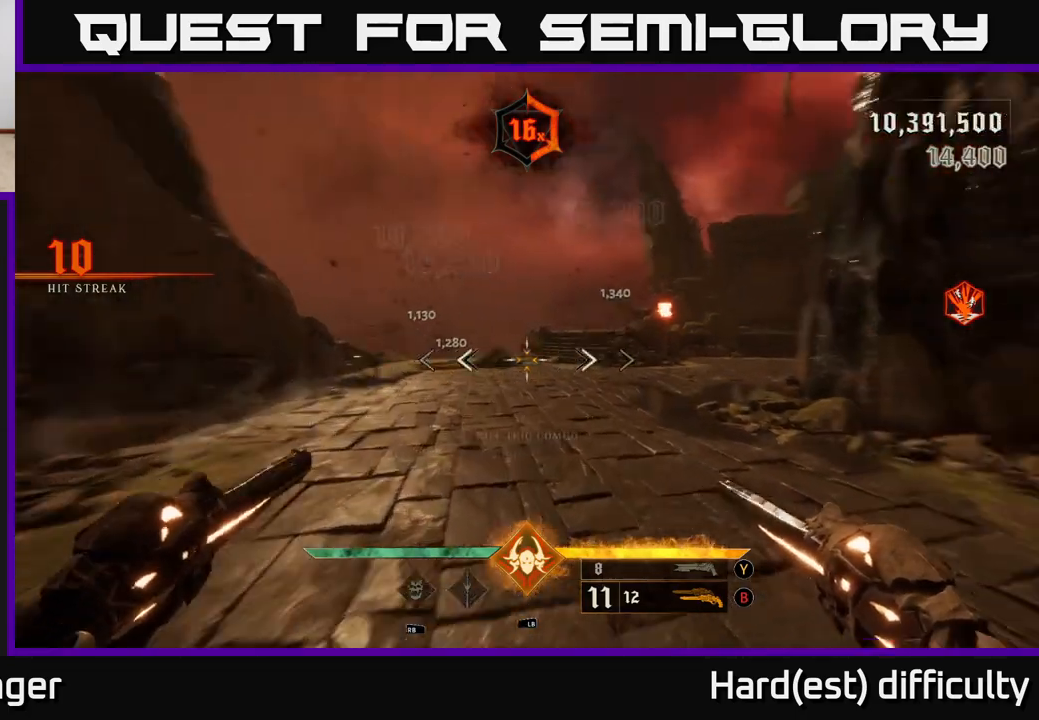
{"buttons": [], "left_stick": "left", "right_stick": "right", "events": [[33, "L2", "down"], [117, "left_stick", "up-left"], [167, "L2", "up"], [417, "left_stick", "left"]]}
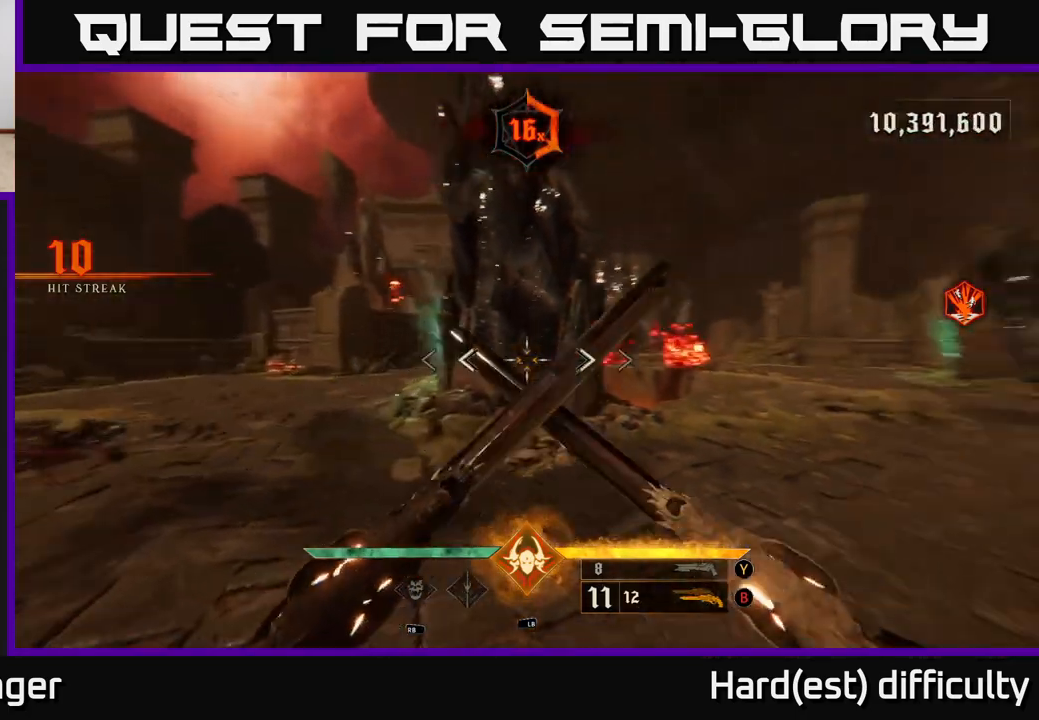
{"buttons": [], "left_stick": "up-left", "right_stick": "center", "events": [[17, "L2", "down"], [17, "left_stick", "down-left"], [133, "L2", "up"], [350, "left_stick", "up-left"], [450, "right_stick", "center"]]}
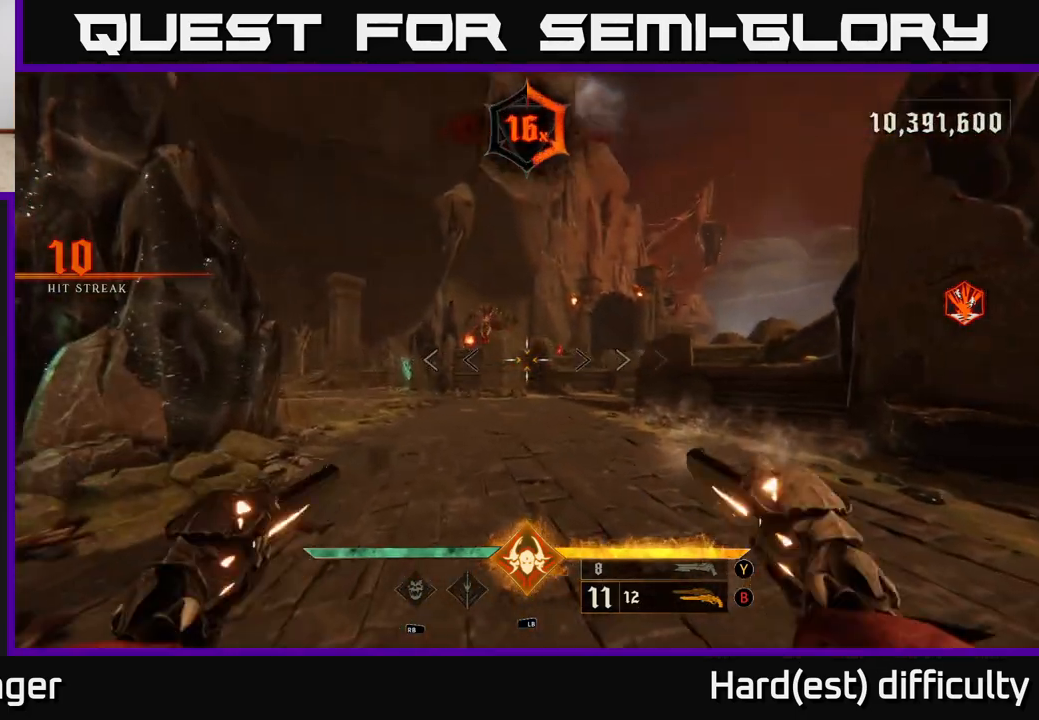
{"buttons": ["L2"], "left_stick": "up-left", "right_stick": "left", "events": [[17, "L2", "down"], [17, "left_stick", "up"], [150, "L2", "up"], [350, "left_stick", "up-left"], [417, "right_stick", "left"], [467, "L2", "down"]]}
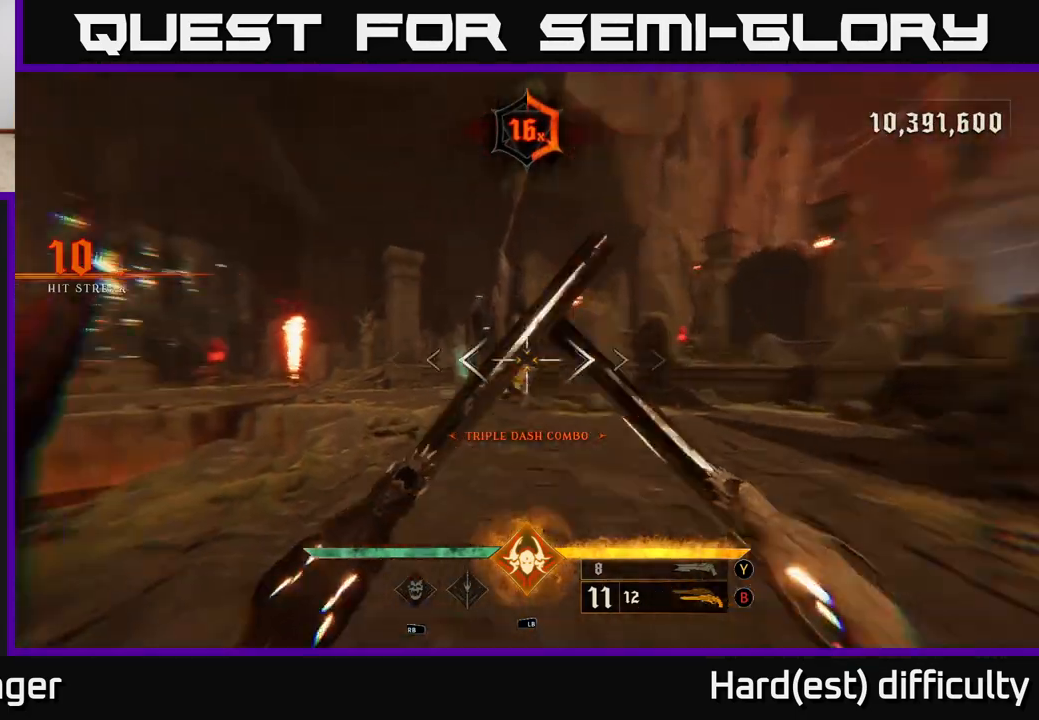
{"buttons": ["R2"], "left_stick": "down", "right_stick": "right", "events": [[50, "left_stick", "up"], [67, "right_stick", "center"], [100, "L2", "up"], [333, "right_stick", "right"], [433, "left_stick", "down"], [483, "R2", "down"]]}
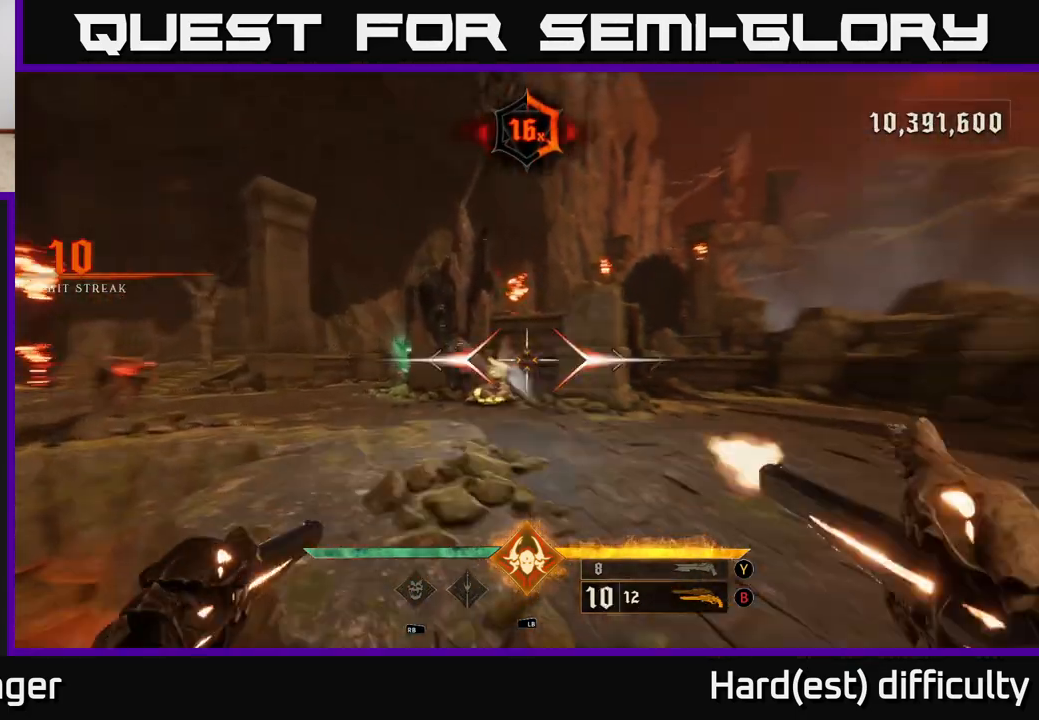
{"buttons": [], "left_stick": "down", "right_stick": "center", "events": [[17, "right_stick", "center"], [50, "R2", "up"], [317, "right_stick", "down"], [400, "R2", "down"], [417, "right_stick", "center"], [450, "R2", "up"]]}
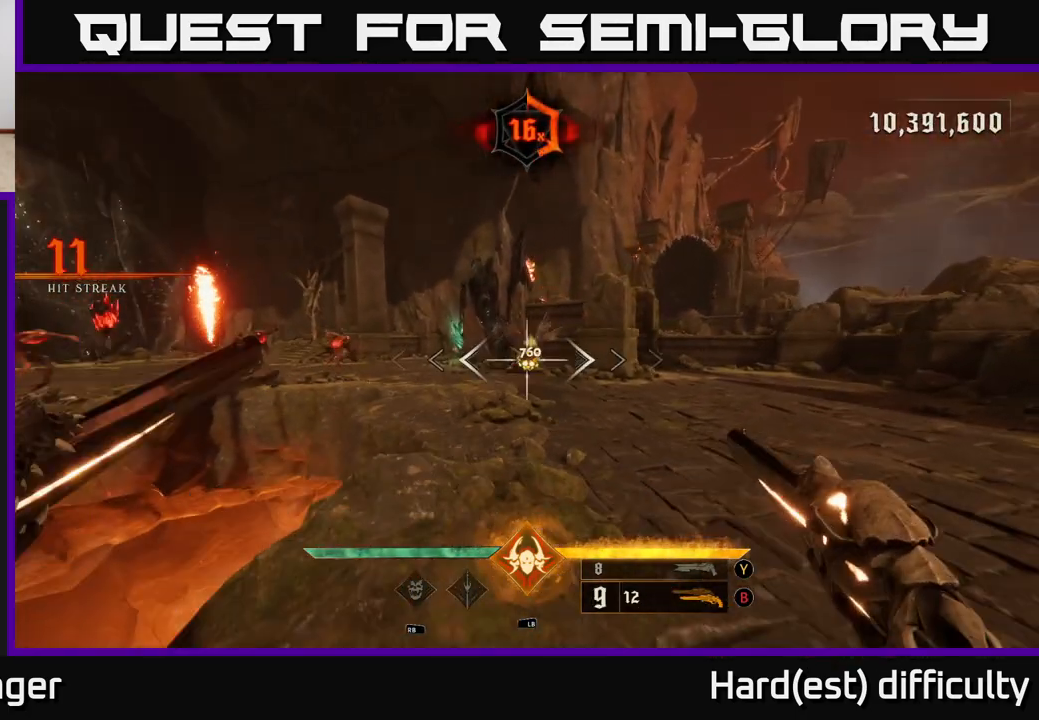
{"buttons": [], "left_stick": "up-right", "right_stick": "center", "events": [[217, "left_stick", "up"], [283, "right_stick", "up-left"], [367, "R2", "down"], [400, "right_stick", "center"], [450, "left_stick", "up-right"], [467, "R2", "up"]]}
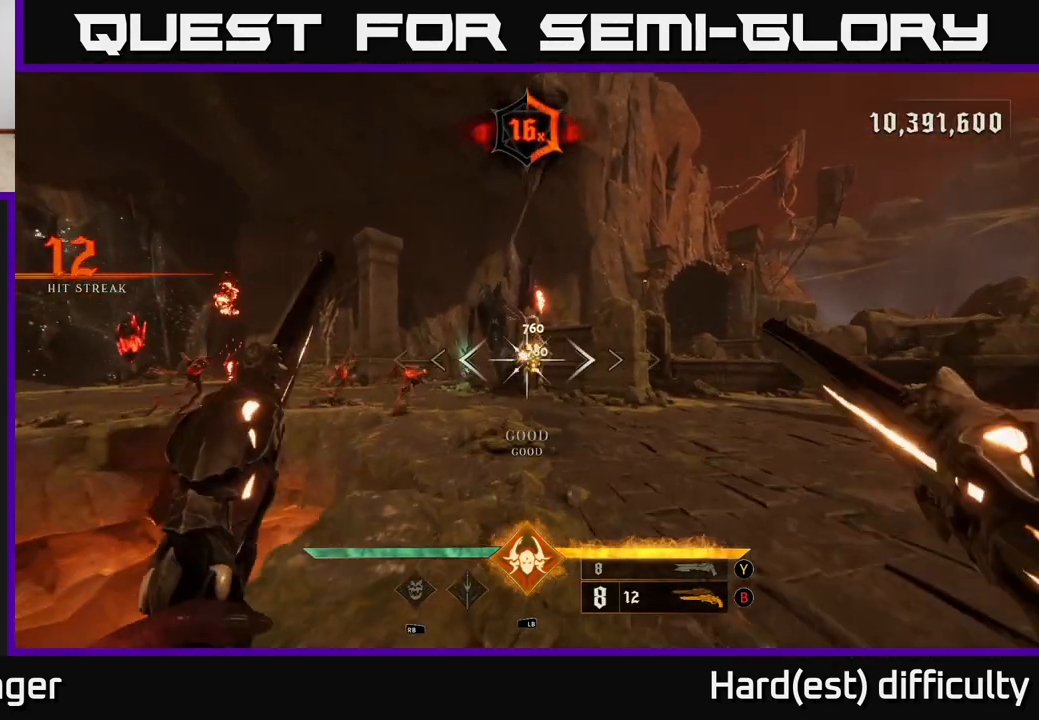
{"buttons": [], "left_stick": "down", "right_stick": "center", "events": [[117, "left_stick", "down"], [283, "right_stick", "up"], [333, "R2", "down"], [350, "right_stick", "center"], [417, "R2", "up"]]}
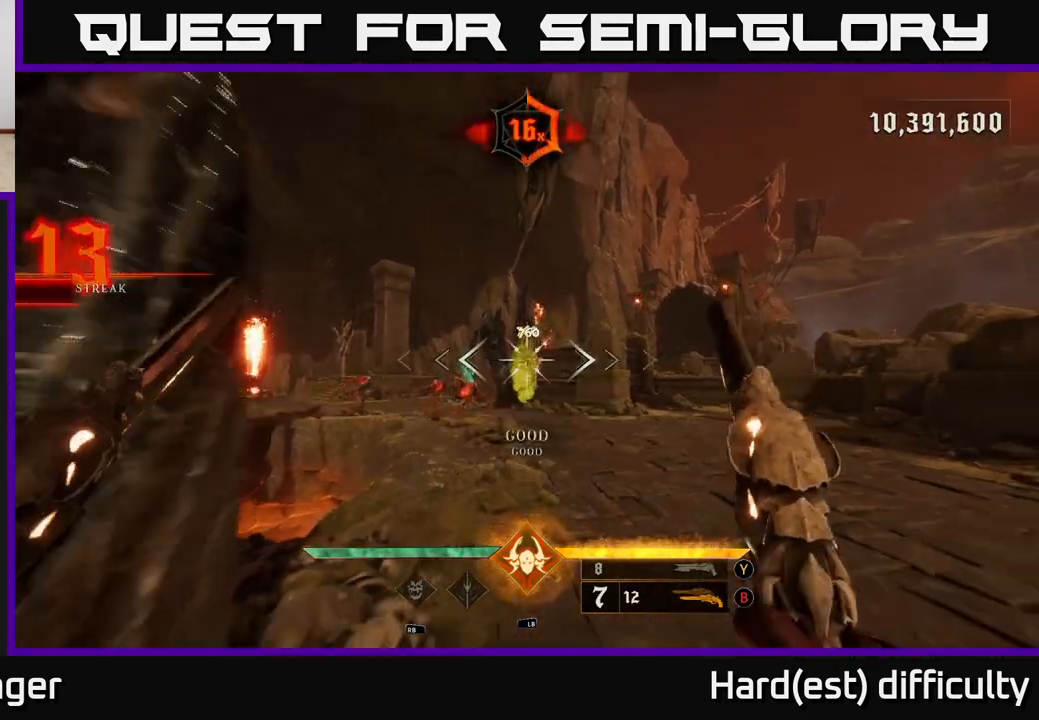
{"buttons": [], "left_stick": "right", "right_stick": "center", "events": [[283, "R2", "down"], [283, "left_stick", "down-right"], [350, "R2", "up"], [400, "left_stick", "right"]]}
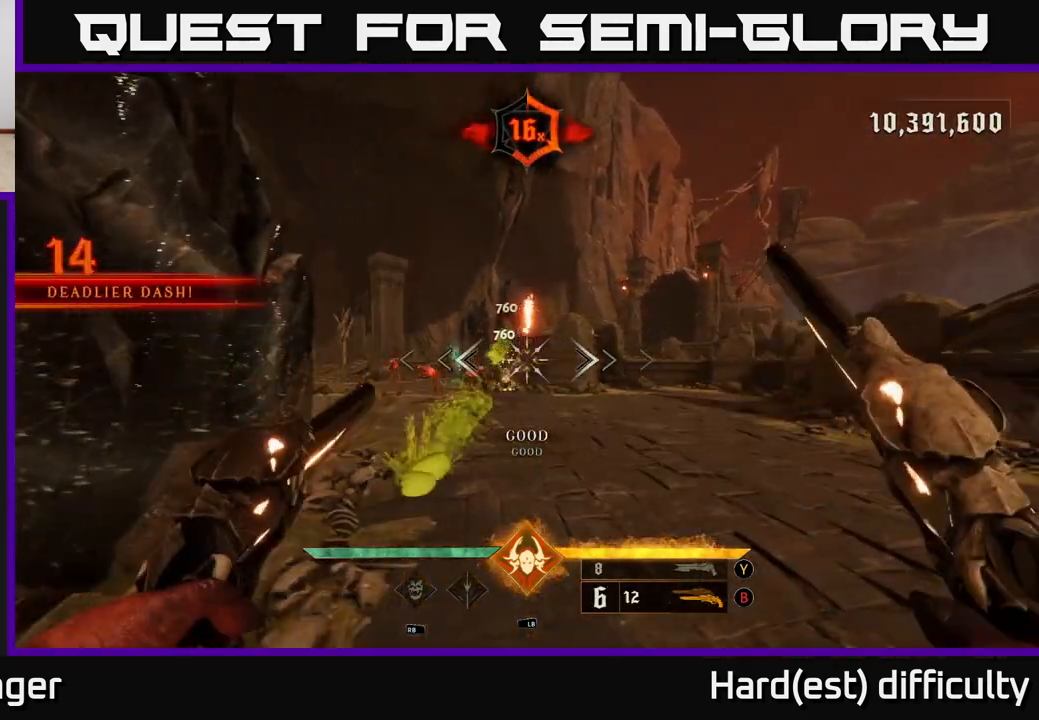
{"buttons": [], "left_stick": "right", "right_stick": "center", "events": [[67, "right_stick", "down-left"], [200, "left_stick", "up-right"], [200, "right_stick", "center"], [267, "R2", "down"], [333, "R2", "up"], [483, "left_stick", "right"]]}
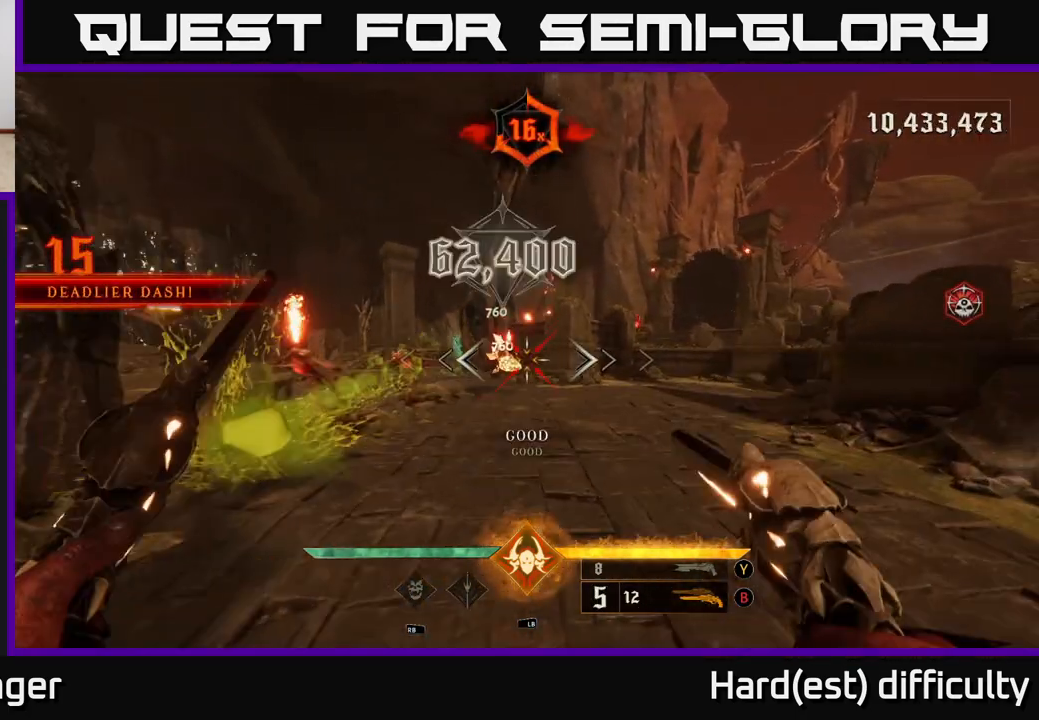
{"buttons": [], "left_stick": "down", "right_stick": "center", "events": [[133, "right_stick", "left"], [267, "R2", "down"], [367, "R2", "up"], [367, "right_stick", "center"], [417, "left_stick", "down"]]}
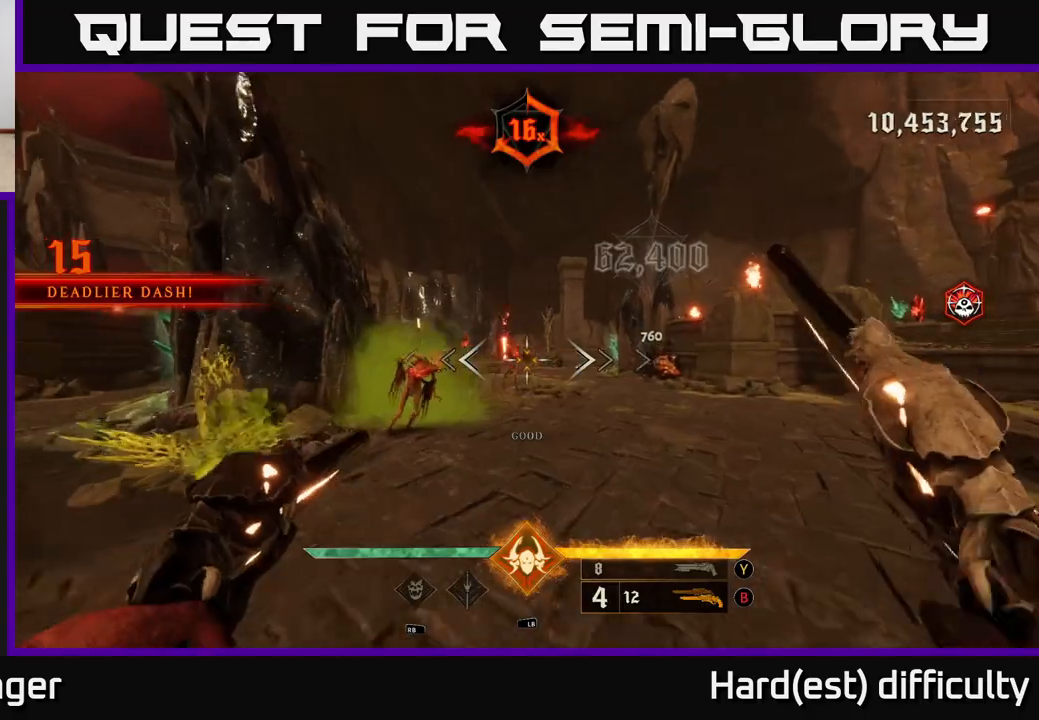
{"buttons": [], "left_stick": "center", "right_stick": "center", "events": [[217, "right_stick", "left"], [250, "R2", "down"], [300, "right_stick", "center"], [333, "R2", "up"], [333, "left_stick", "center"]]}
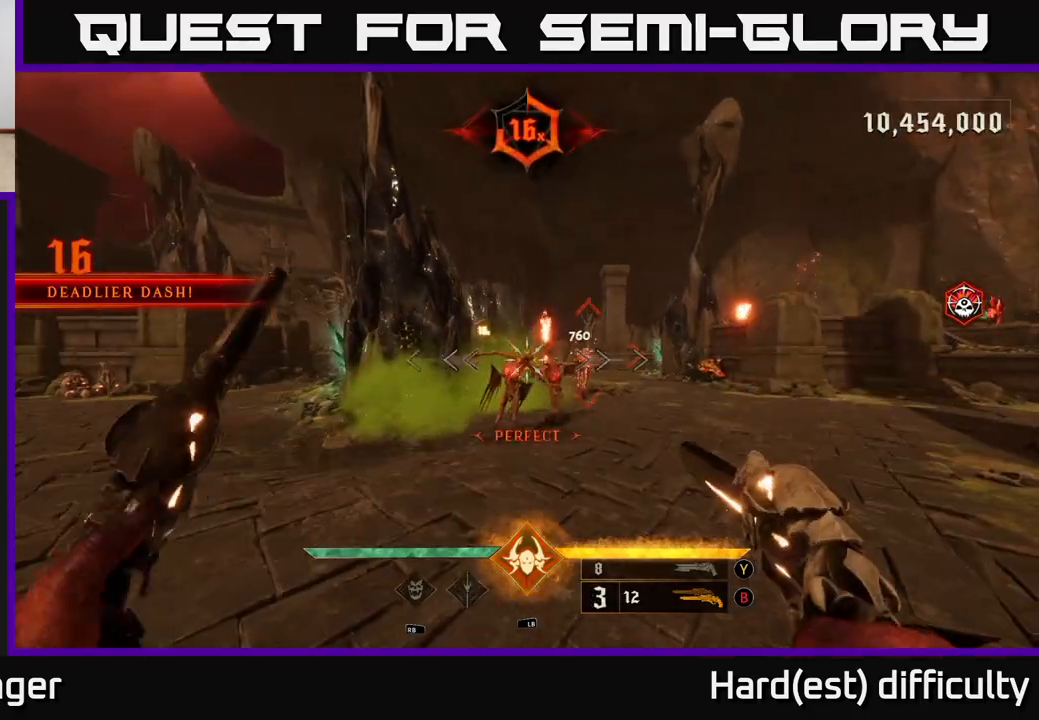
{"buttons": [], "left_stick": "left", "right_stick": "center", "events": [[200, "R2", "down"], [217, "left_stick", "down-left"], [267, "right_stick", "right"], [300, "R2", "up"], [467, "left_stick", "left"], [483, "right_stick", "center"]]}
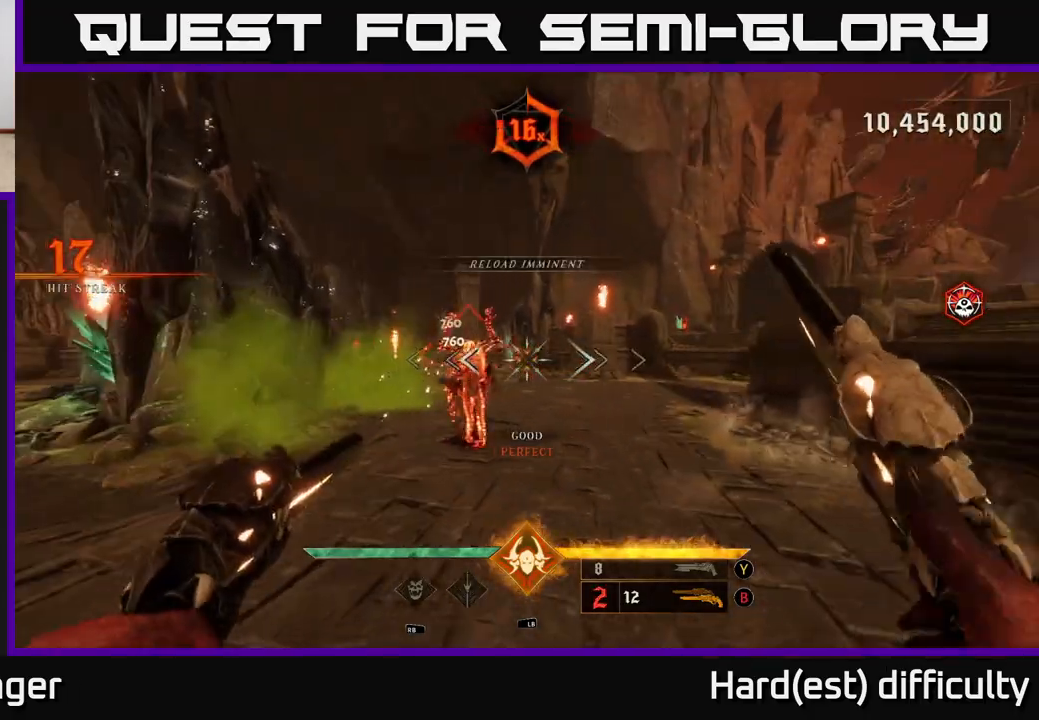
{"buttons": [], "left_stick": "left", "right_stick": "center", "events": [[200, "R2", "down"], [283, "left_stick", "center"], [300, "R2", "up"], [300, "right_stick", "right"], [417, "right_stick", "center"], [450, "left_stick", "left"]]}
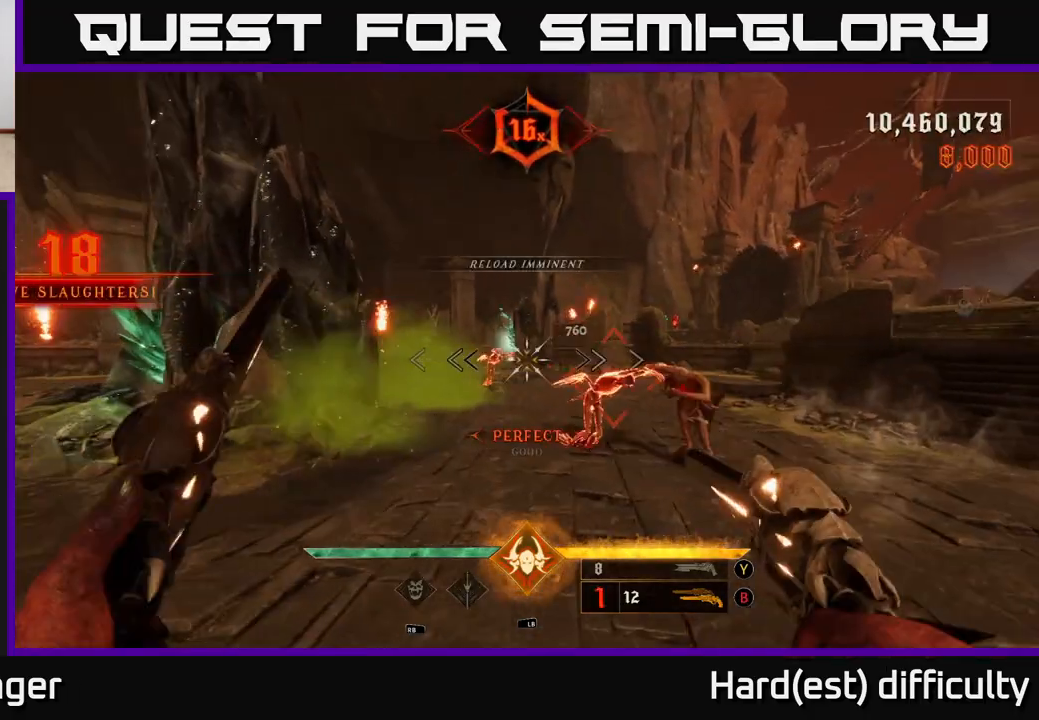
{"buttons": [], "left_stick": "center", "right_stick": "center", "events": [[217, "left_stick", "center"]]}
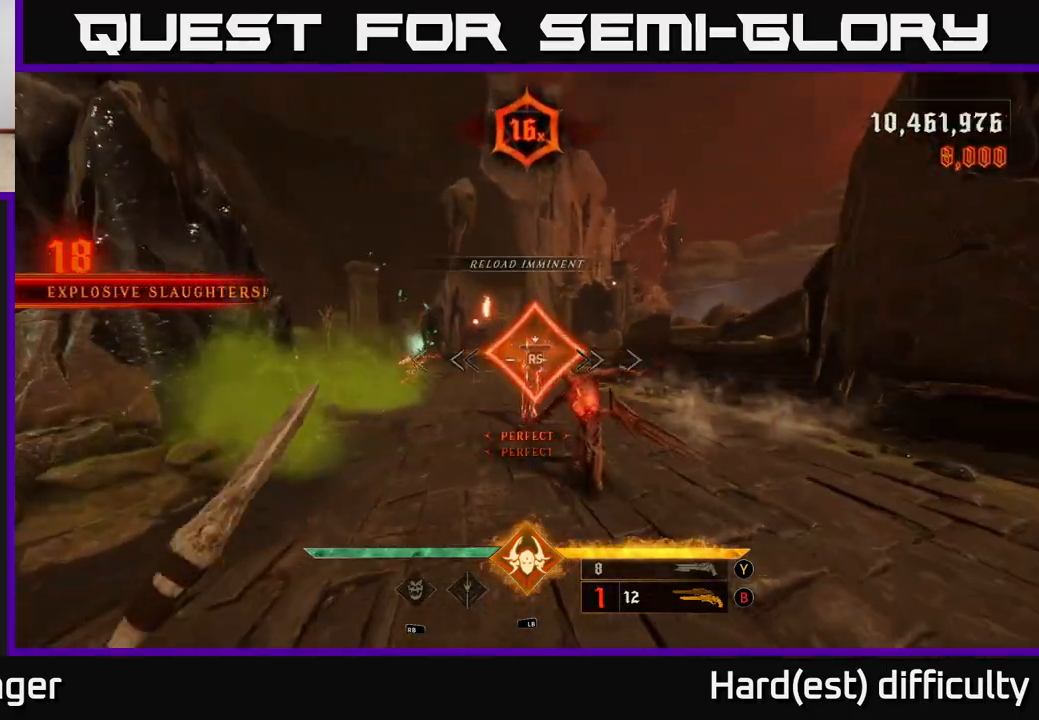
{"buttons": [], "left_stick": "up-right", "right_stick": "center", "events": [[83, "right_stick", "left"], [167, "left_stick", "up"], [333, "left_stick", "up-right"], [433, "right_stick", "center"]]}
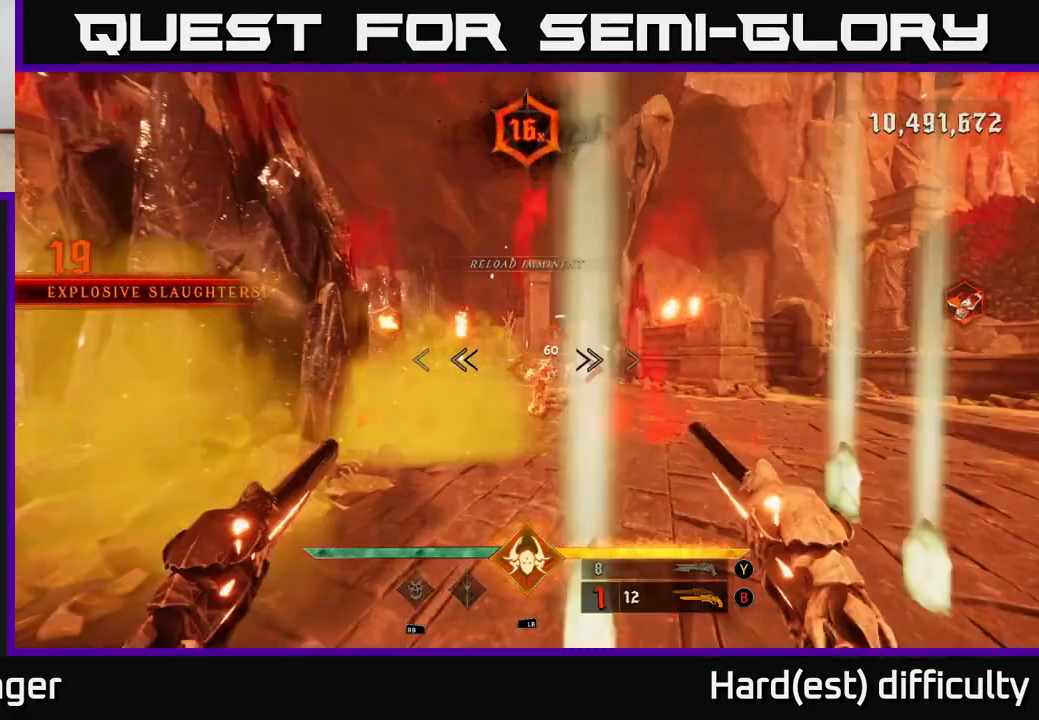
{"buttons": [], "left_stick": "center", "right_stick": "left", "events": [[450, "right_stick", "left"], [467, "left_stick", "center"]]}
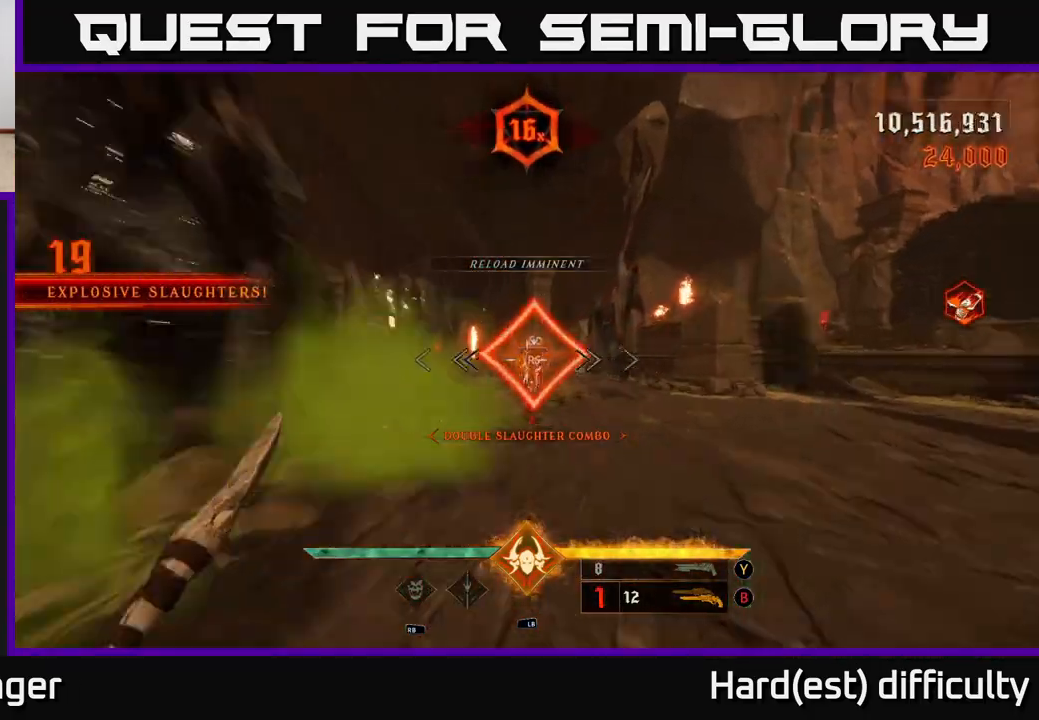
{"buttons": [], "left_stick": "right", "right_stick": "center", "events": [[83, "left_stick", "right"], [250, "right_stick", "center"]]}
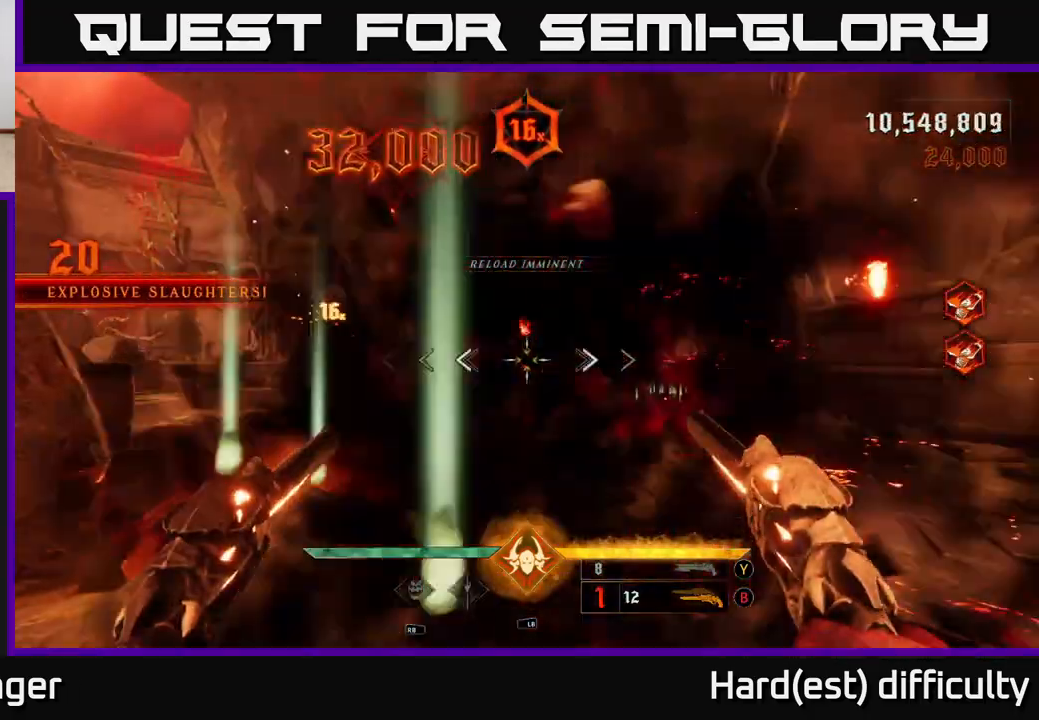
{"buttons": [], "left_stick": "right", "right_stick": "center", "events": [[17, "right_stick", "down-right"], [83, "R2", "down"], [133, "right_stick", "center"], [167, "R2", "up"], [200, "right_stick", "left"], [400, "right_stick", "center"]]}
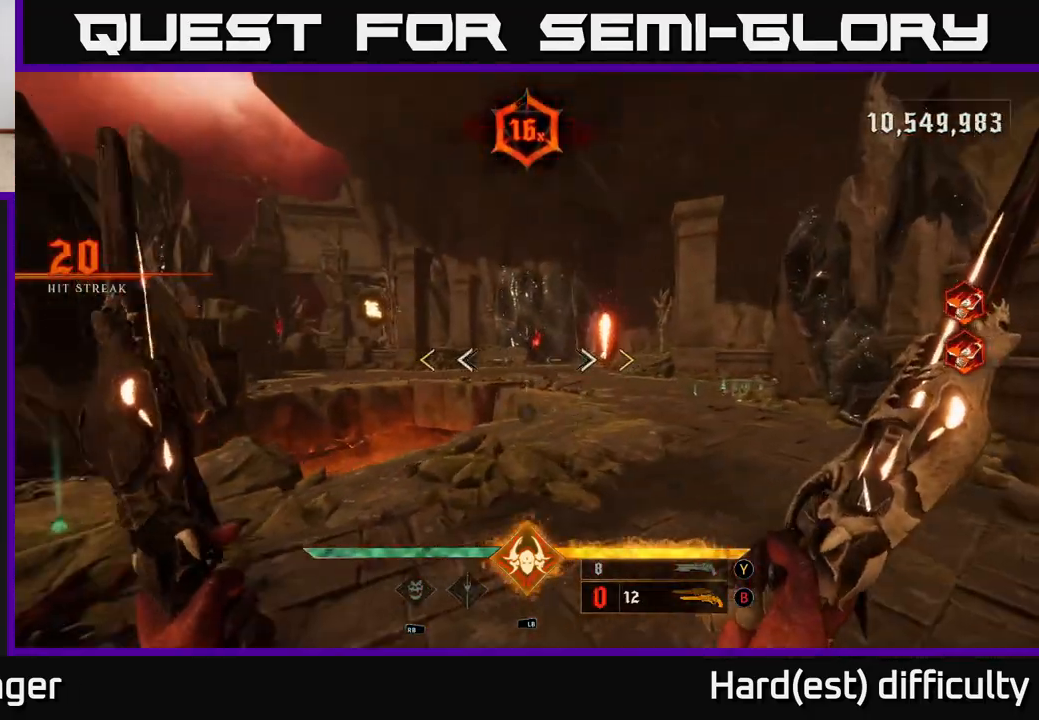
{"buttons": ["X"], "left_stick": "up-right", "right_stick": "center", "events": [[167, "left_stick", "up-right"], [500, "X", "down"]]}
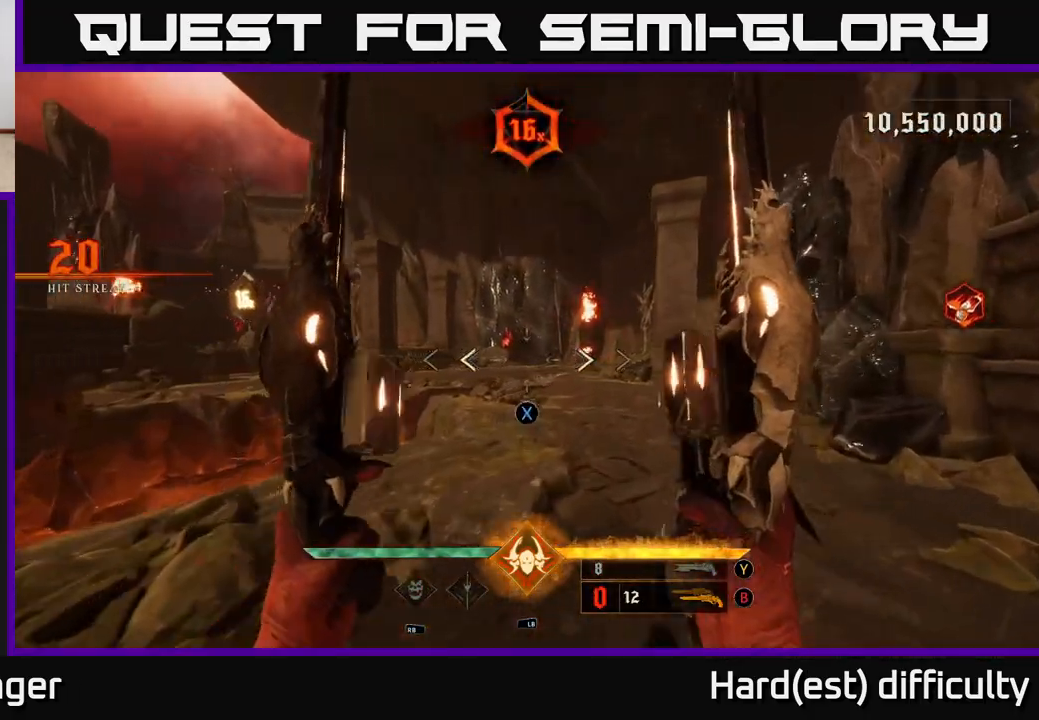
{"buttons": [], "left_stick": "down-left", "right_stick": "left", "events": [[83, "X", "up"], [350, "right_stick", "left"], [433, "left_stick", "down"], [483, "left_stick", "down-left"]]}
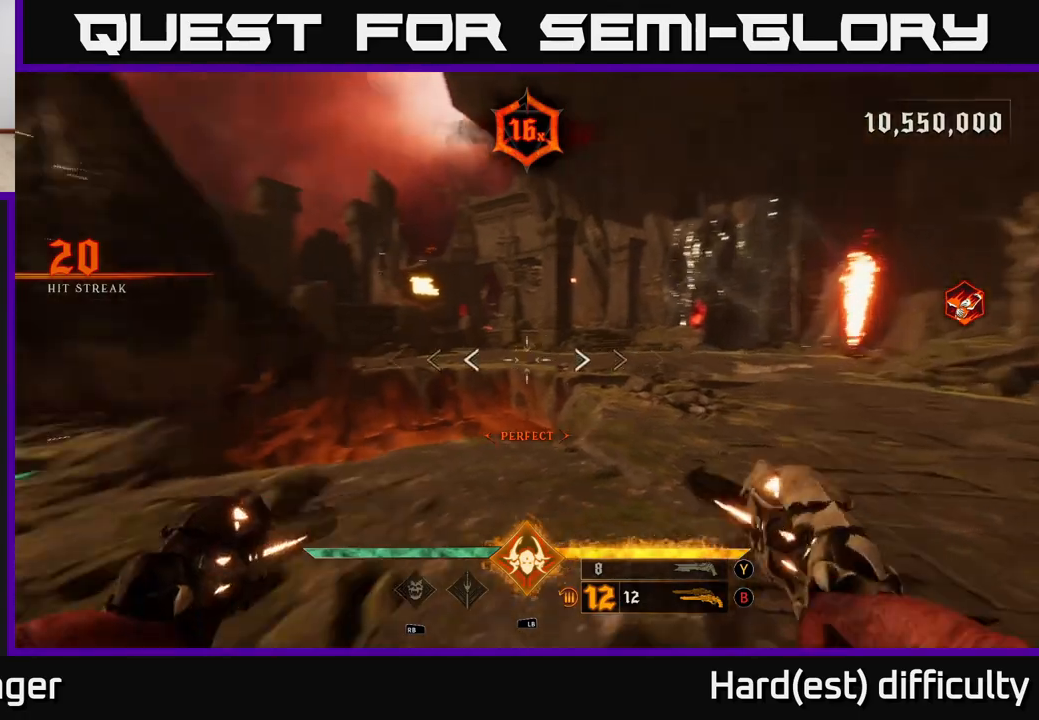
{"buttons": ["R2"], "left_stick": "right", "right_stick": "up-left", "events": [[450, "R2", "down"], [483, "left_stick", "right"], [483, "right_stick", "up-left"]]}
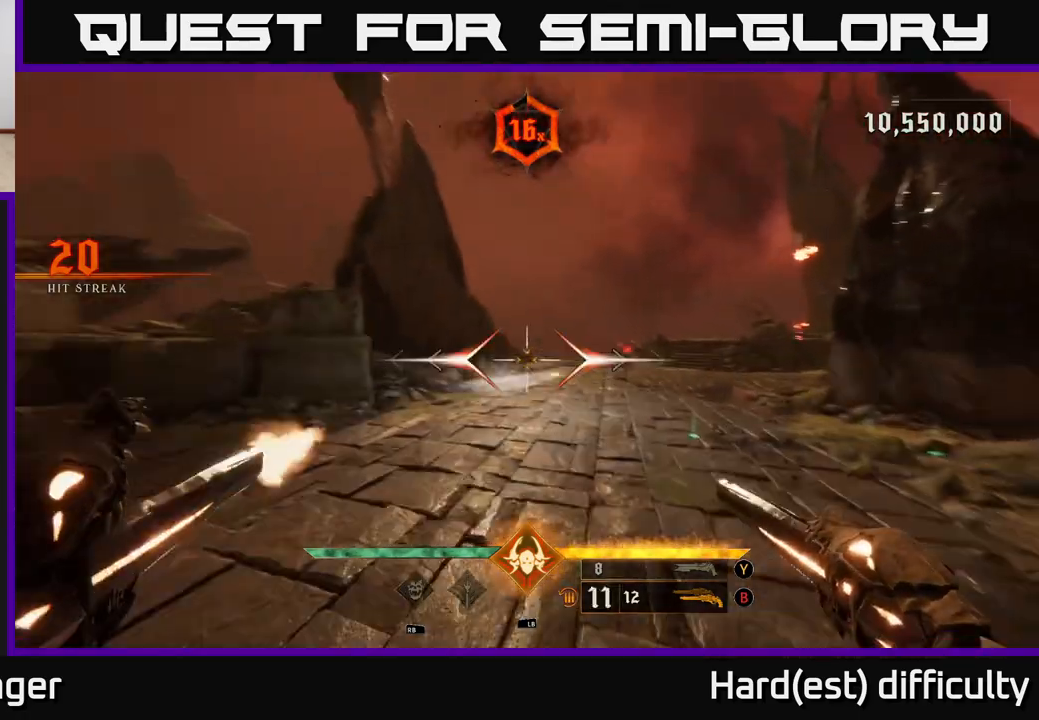
{"buttons": [], "left_stick": "up-left", "right_stick": "center", "events": [[17, "right_stick", "center"], [33, "R2", "up"], [300, "right_stick", "right"], [417, "R2", "down"], [433, "right_stick", "center"], [450, "left_stick", "up-left"], [467, "R2", "up"]]}
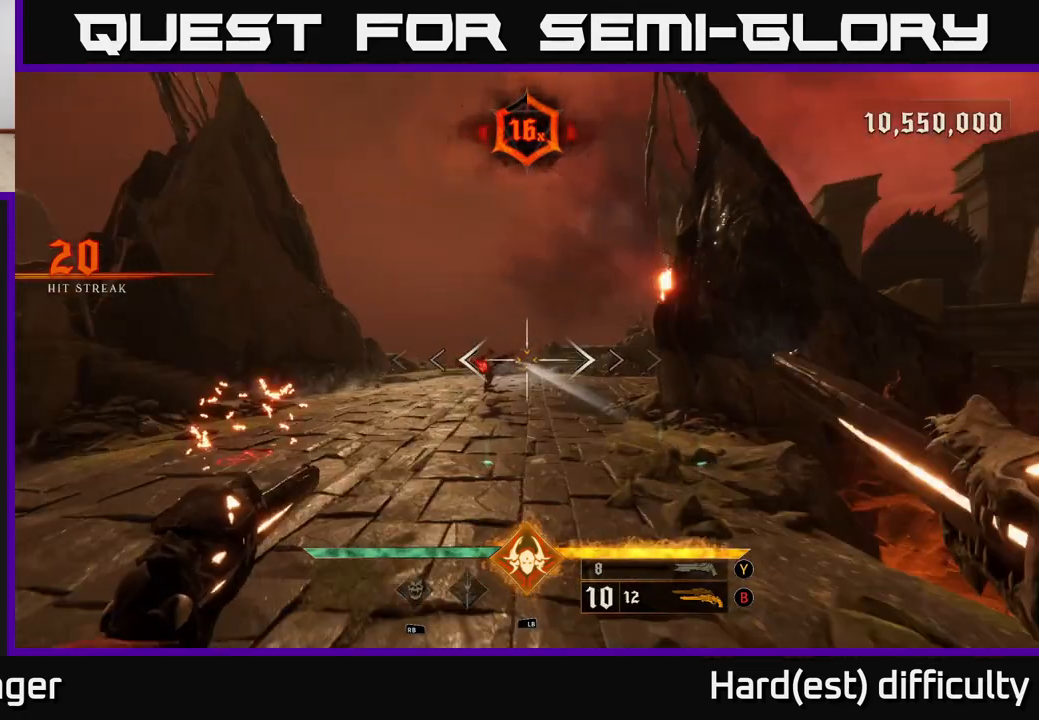
{"buttons": [], "left_stick": "down", "right_stick": "center", "events": [[167, "left_stick", "up"], [317, "left_stick", "up-left"], [333, "right_stick", "down-left"], [400, "R2", "down"], [433, "left_stick", "down"], [433, "right_stick", "center"], [467, "R2", "up"]]}
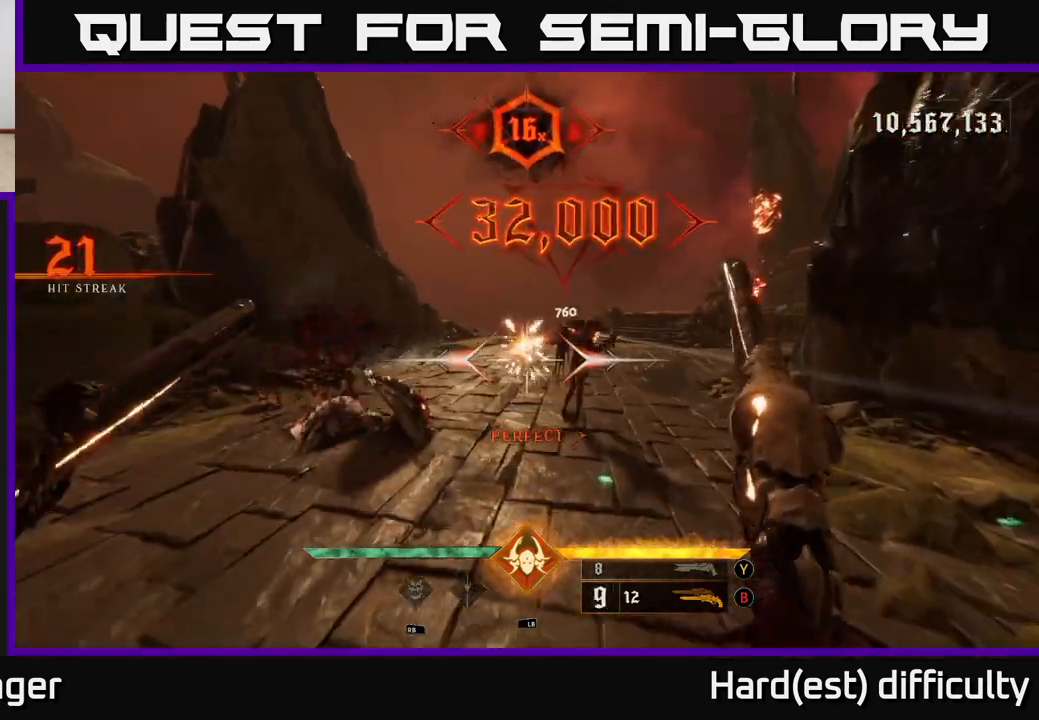
{"buttons": [], "left_stick": "center", "right_stick": "up-left", "events": [[367, "right_stick", "up-left"], [417, "R2", "down"], [483, "left_stick", "center"], [500, "R2", "up"]]}
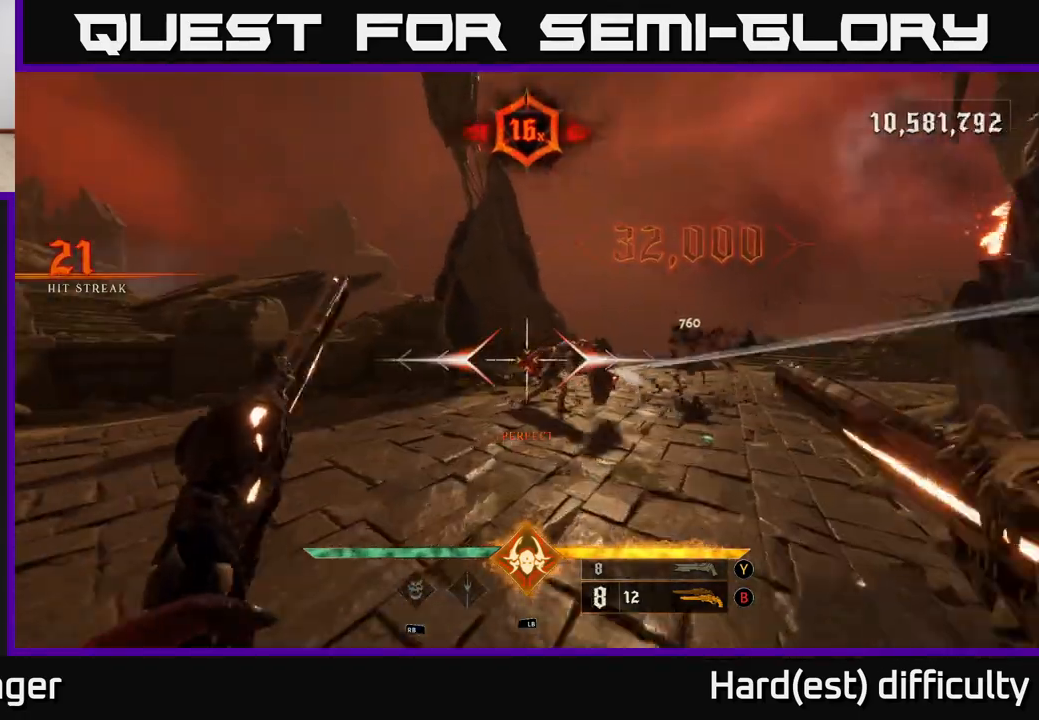
{"buttons": [], "left_stick": "left", "right_stick": "center", "events": [[33, "right_stick", "center"], [283, "right_stick", "right"], [350, "R2", "down"], [350, "left_stick", "down"], [367, "right_stick", "center"], [400, "R2", "up"], [500, "left_stick", "left"]]}
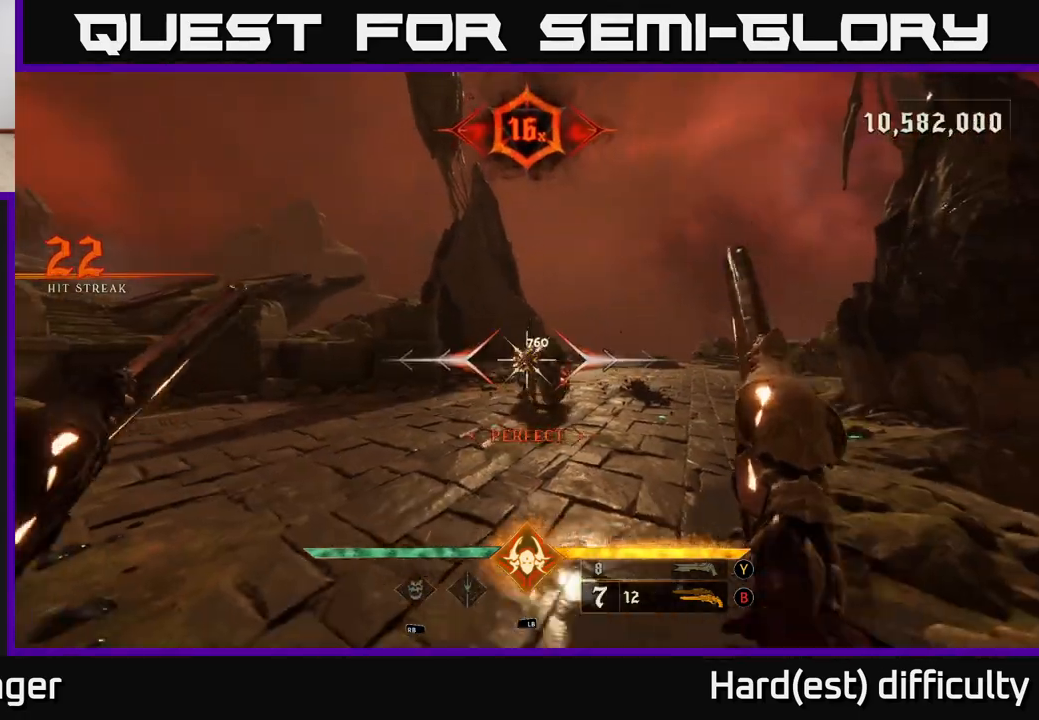
{"buttons": [], "left_stick": "up", "right_stick": "center", "events": [[17, "left_stick", "up-left"], [50, "right_stick", "right"], [217, "right_stick", "center"], [300, "Y", "down"], [367, "Y", "up"], [467, "left_stick", "up"]]}
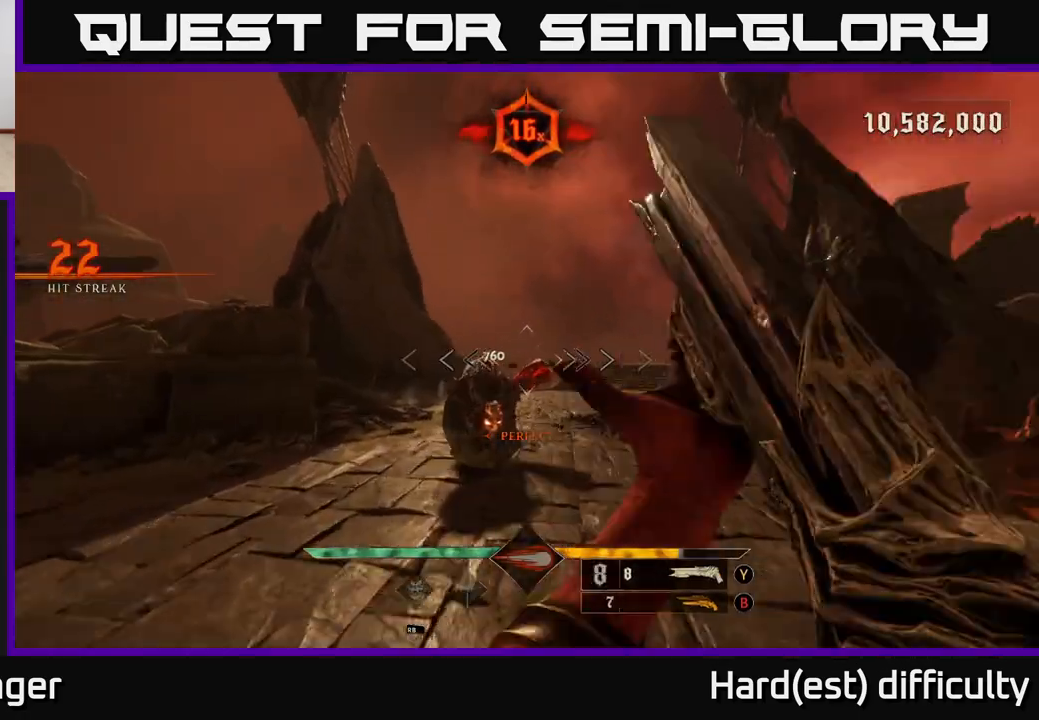
{"buttons": [], "left_stick": "down", "right_stick": "center", "events": [[217, "right_stick", "down-right"], [283, "R2", "down"], [317, "right_stick", "down-left"], [333, "left_stick", "down"], [367, "R2", "up"], [383, "right_stick", "center"]]}
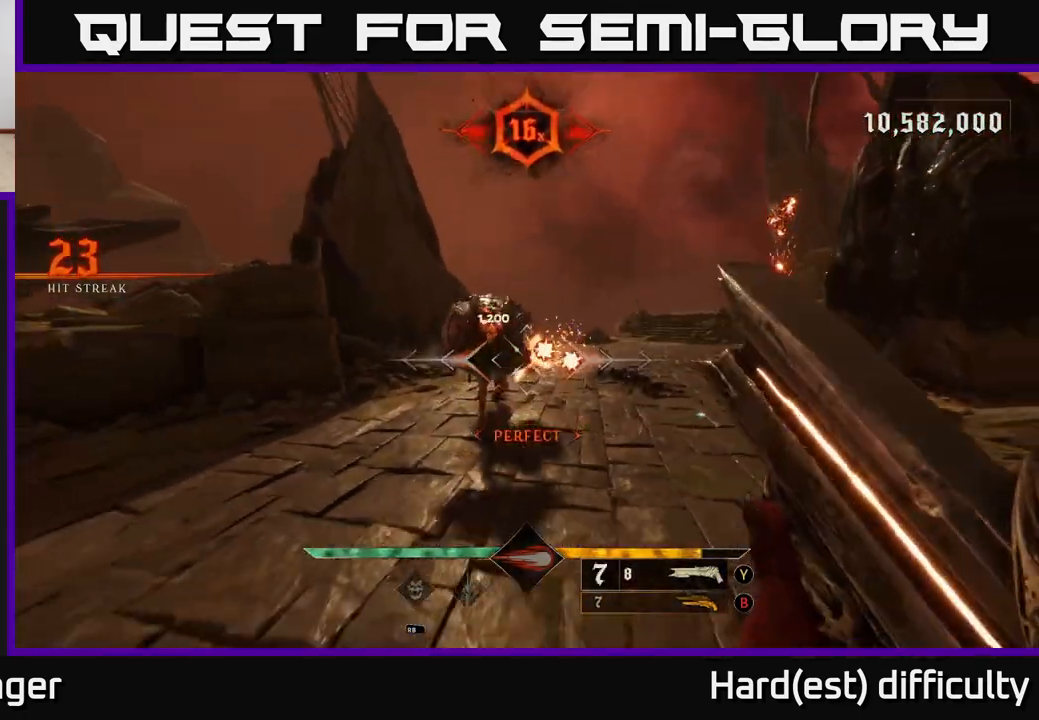
{"buttons": [], "left_stick": "right", "right_stick": "down-left", "events": [[17, "left_stick", "down-right"], [167, "A", "down"], [283, "A", "up"], [383, "right_stick", "down-left"], [417, "left_stick", "right"]]}
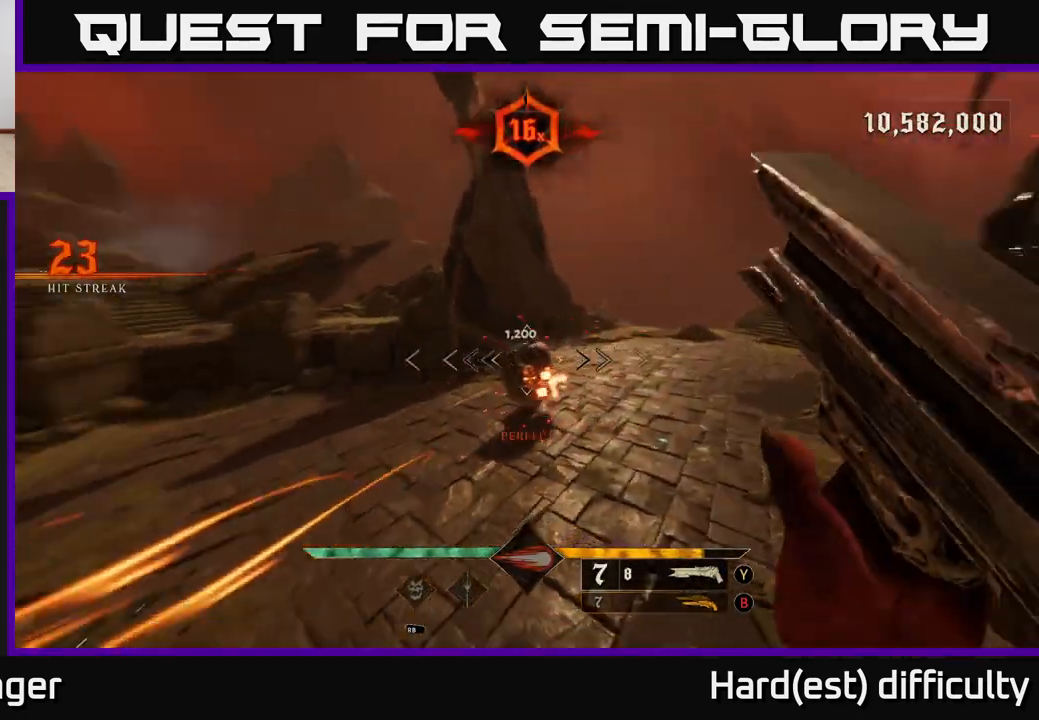
{"buttons": [], "left_stick": "left", "right_stick": "center", "events": [[33, "right_stick", "center"], [217, "R2", "down"], [283, "left_stick", "up-left"], [300, "R2", "up"], [400, "left_stick", "left"]]}